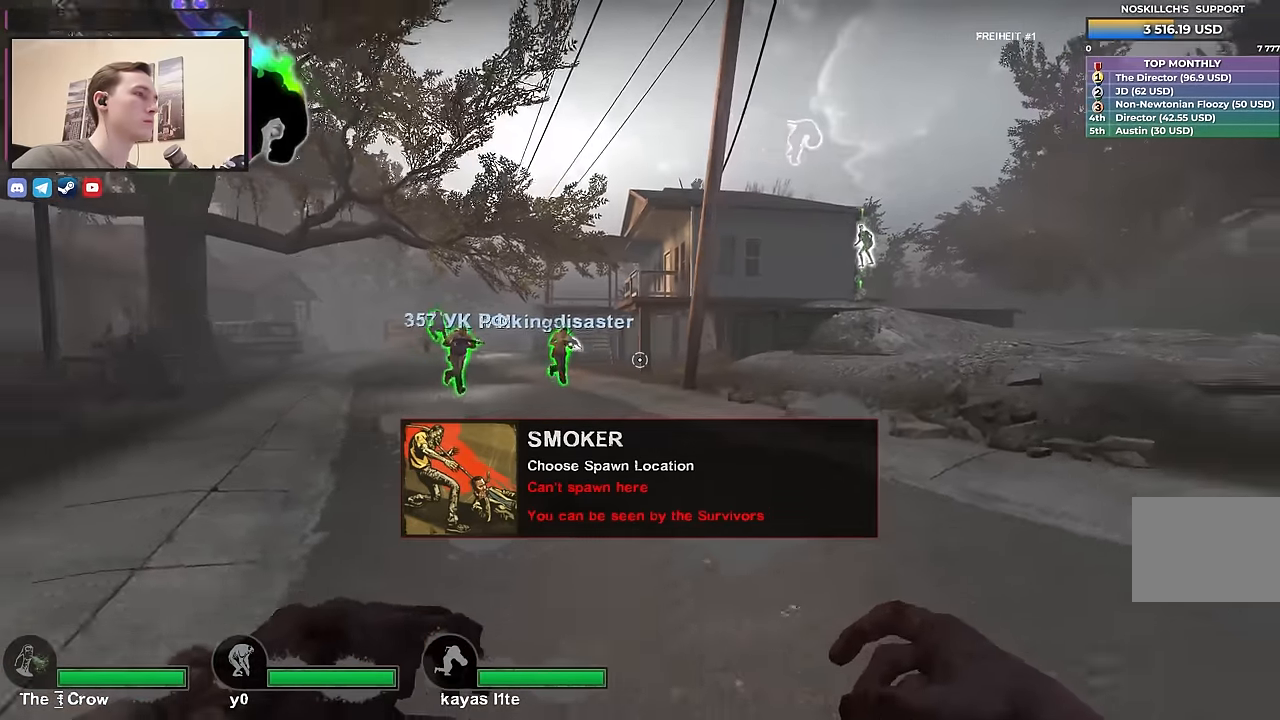
Gameplay with keyboard; each line is a JSON object with the keys held at the frame after it. "events" lists presses ("down") and releases ("up") of "1", "2", "3", "4", "a", "alt", "ctrl", "d", "e", "f", "q", "r", "s", "shift", "space", "tab" and "w" between this image and that frame as [ms after this image, input, new state], when the widget could be followed in between. No other keys are recorded. Mouse input is not recorded.
{"keys": ["d", "s"], "events": [[117, "d", "down"]]}
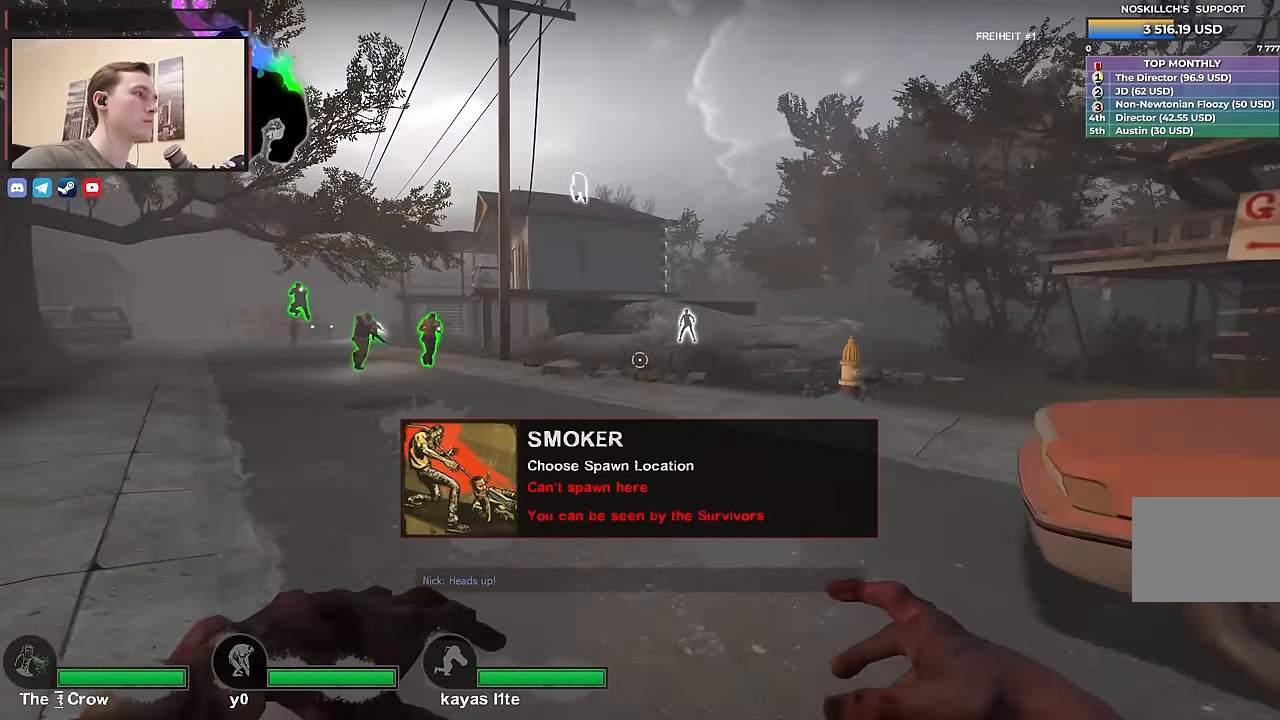
{"keys": ["d"], "events": [[233, "s", "up"]]}
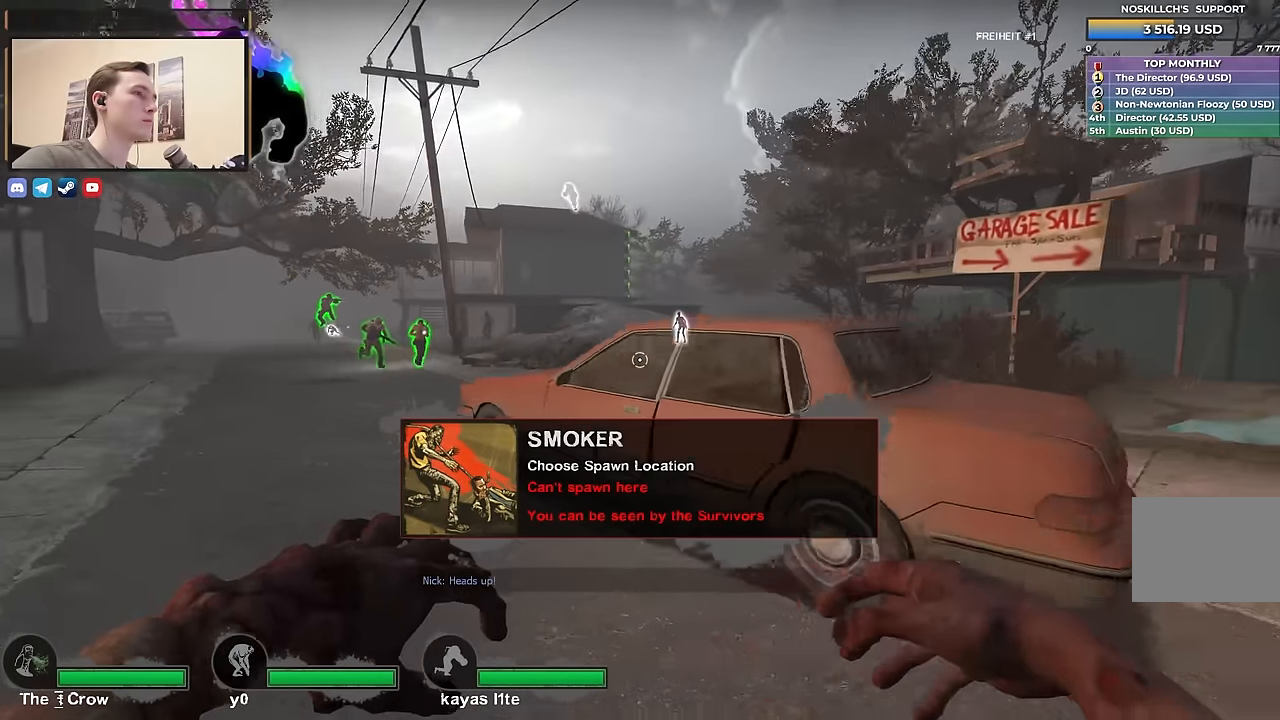
{"keys": ["ctrl", "d", "w"], "events": [[17, "d", "up"], [150, "w", "down"], [300, "d", "down"], [333, "ctrl", "down"]]}
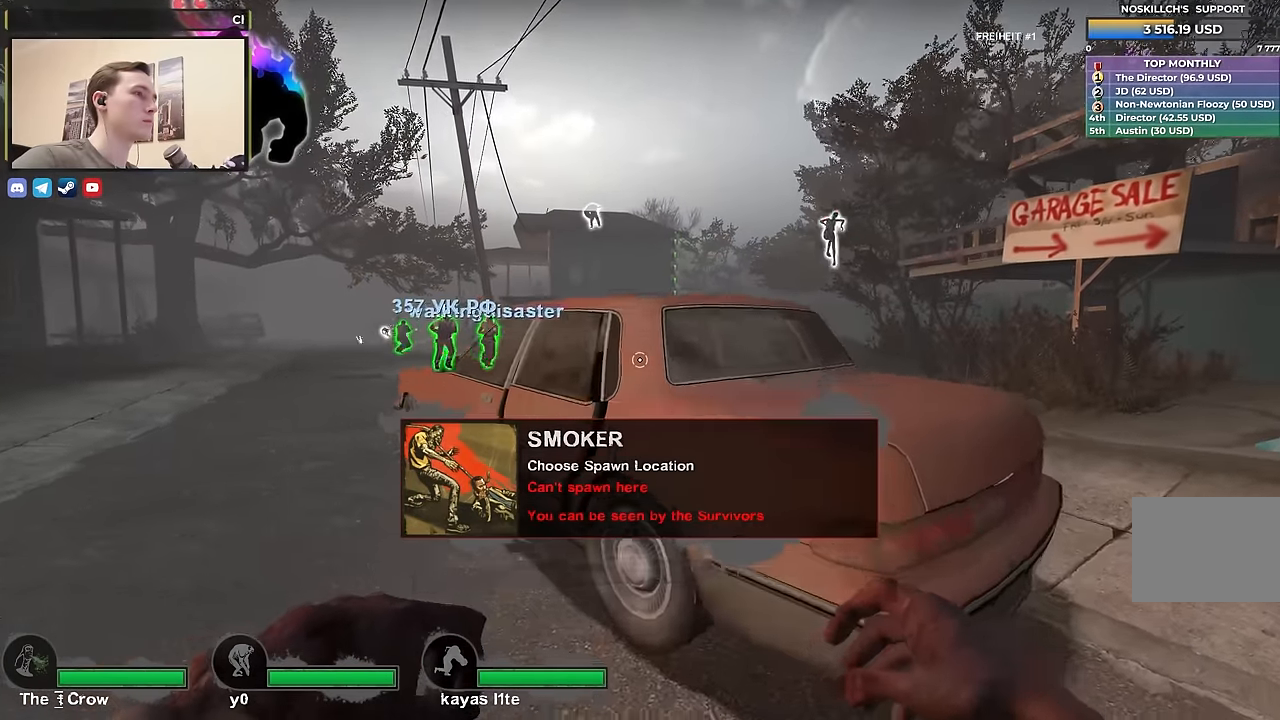
{"keys": ["ctrl"], "events": [[17, "w", "up"], [217, "d", "up"]]}
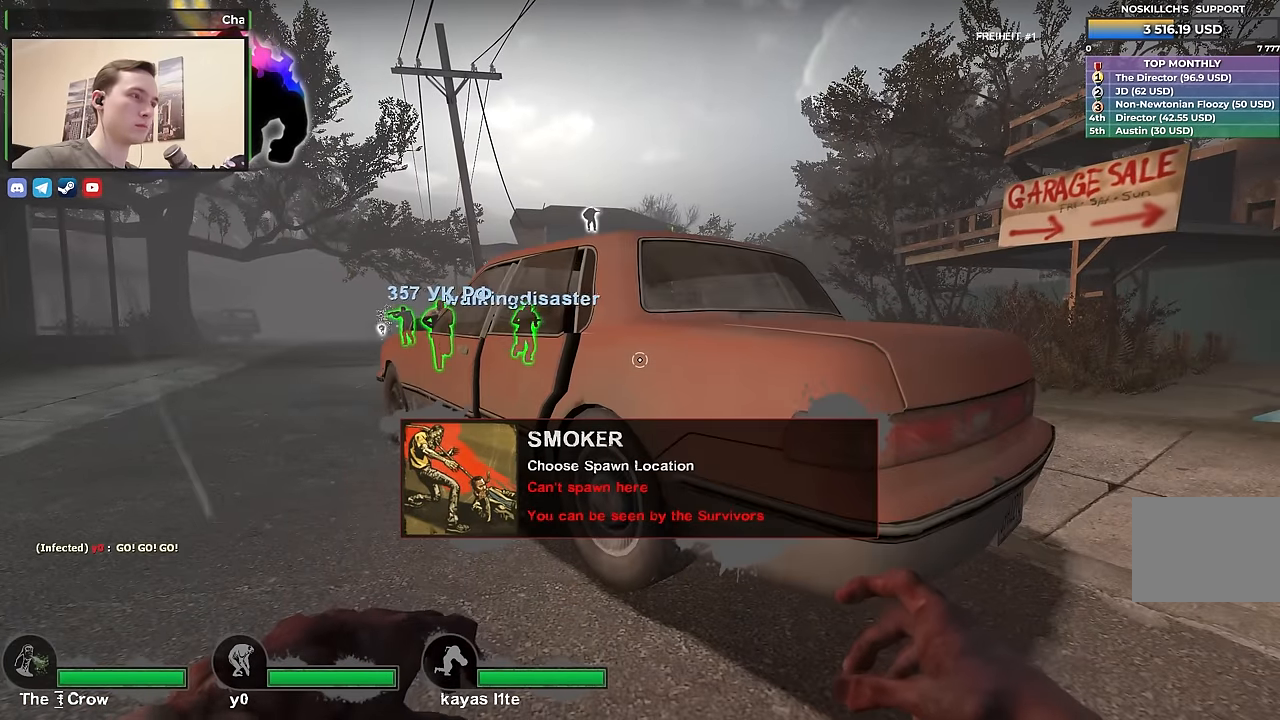
{"keys": ["a", "ctrl", "w"], "events": [[367, "a", "down"], [467, "w", "down"]]}
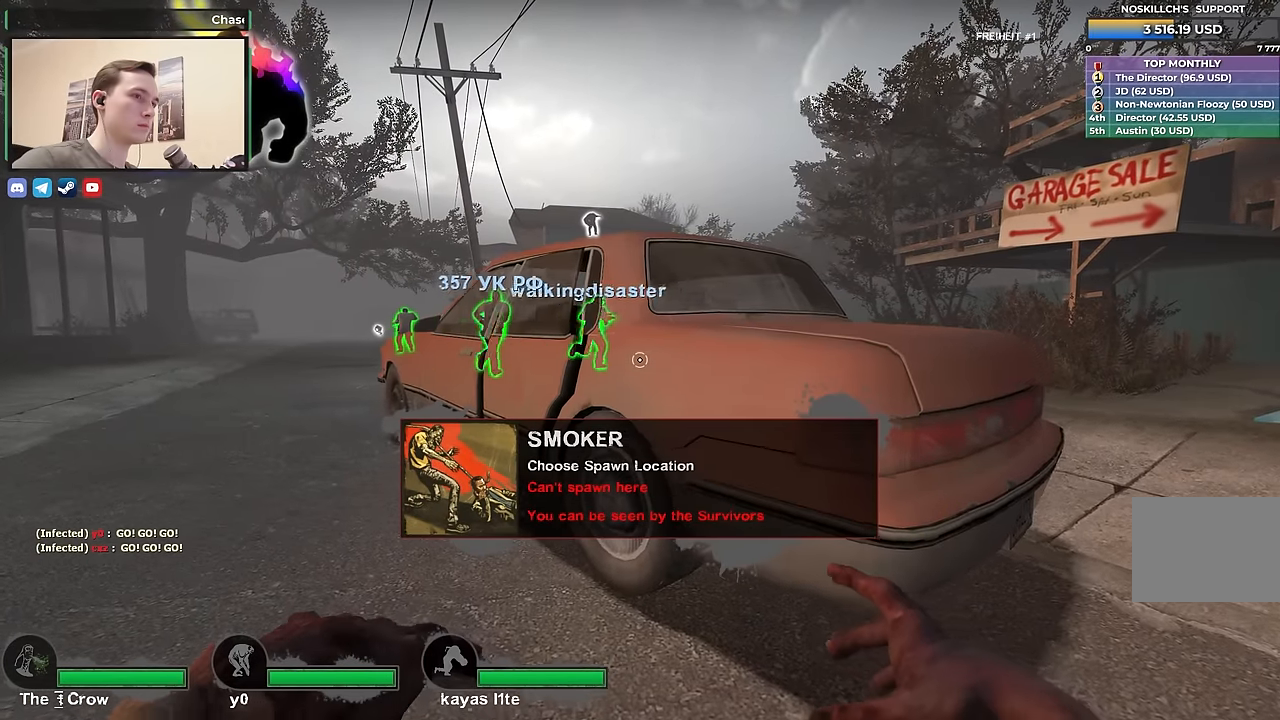
{"keys": ["a", "ctrl", "w"], "events": [[17, "a", "up"], [333, "a", "down"]]}
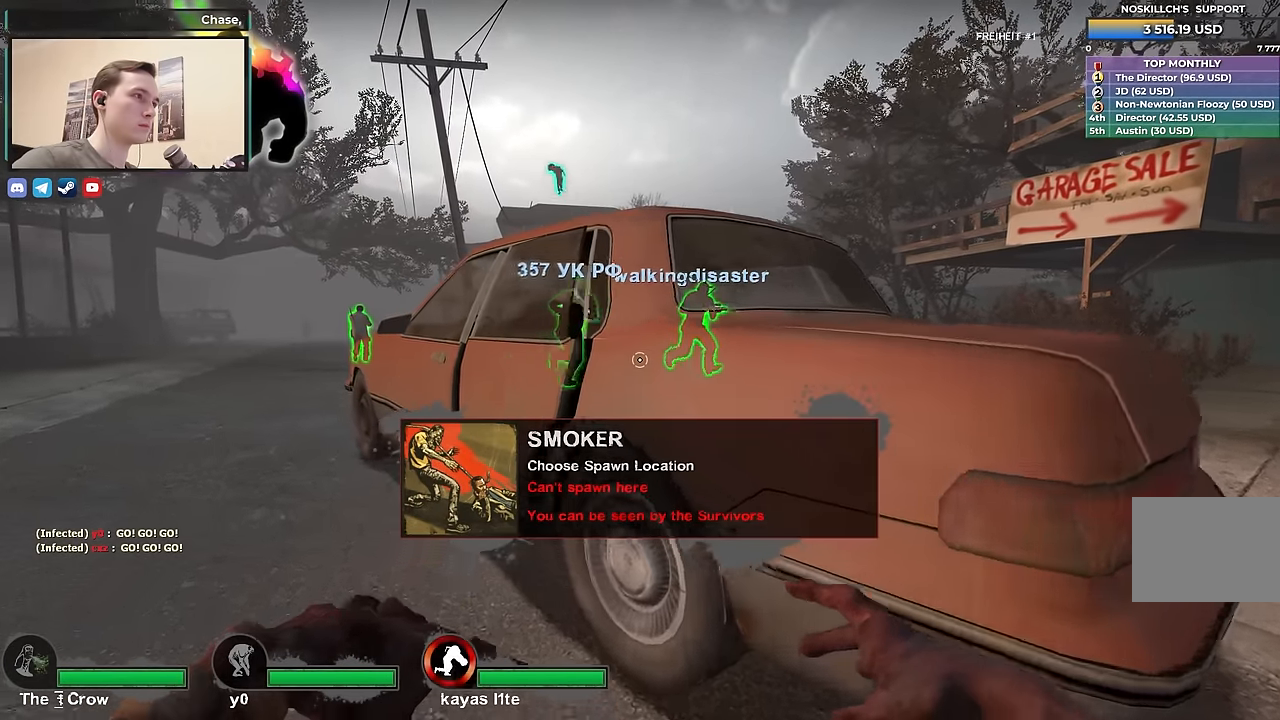
{"keys": ["ctrl"], "events": [[33, "a", "up"], [67, "a", "down"], [167, "a", "up"], [350, "a", "down"], [350, "w", "up"], [400, "a", "up"]]}
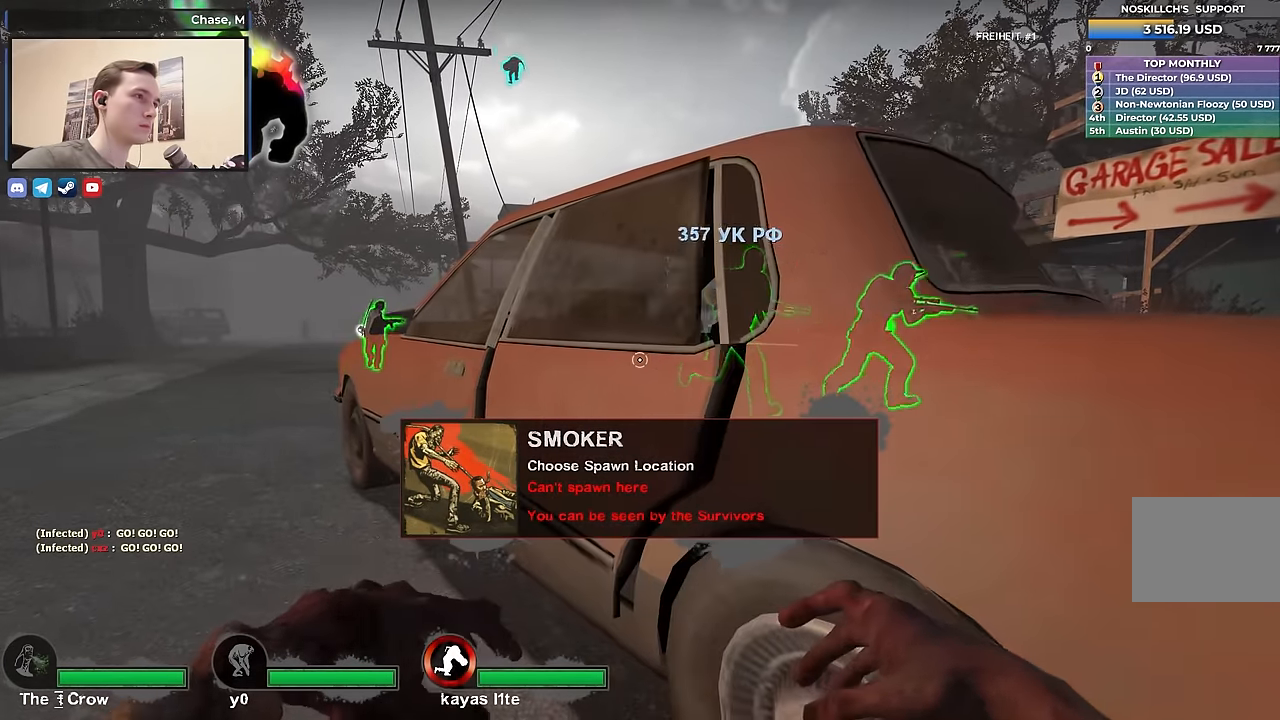
{"keys": ["a", "ctrl", "w"], "events": [[133, "a", "down"], [267, "w", "down"]]}
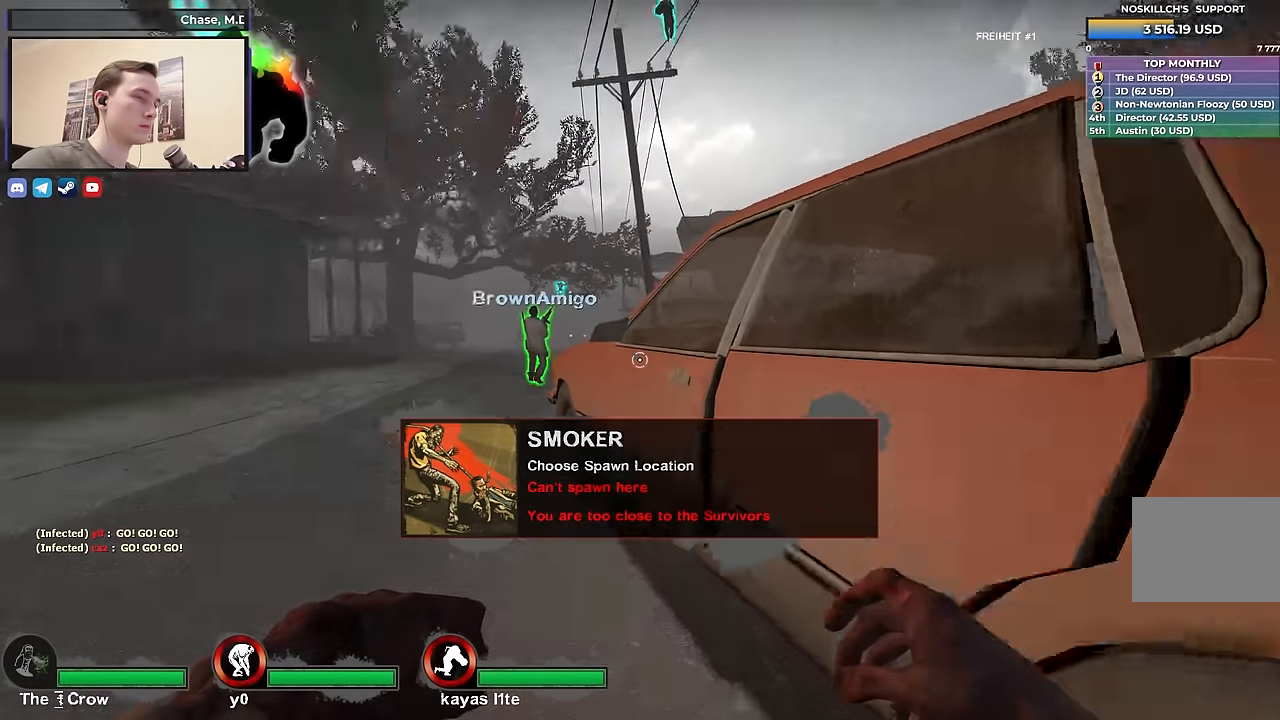
{"keys": ["w"], "events": [[50, "ctrl", "up"], [250, "a", "up"]]}
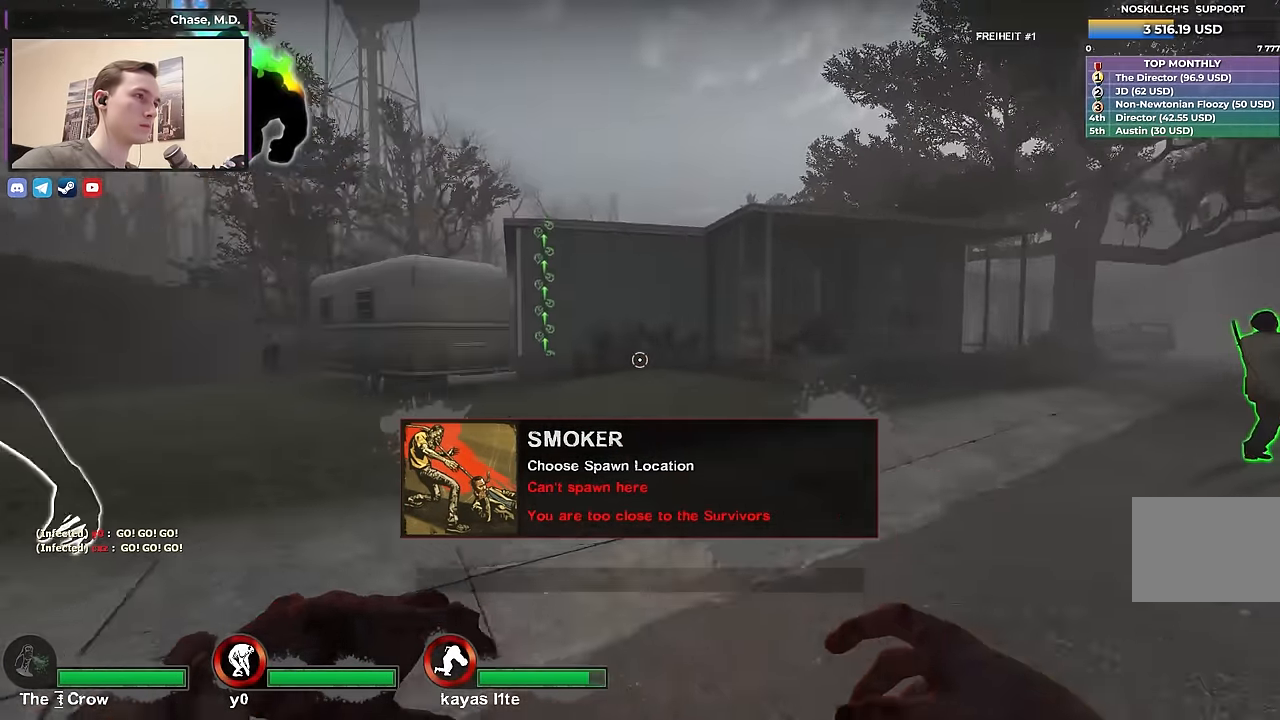
{"keys": ["w"], "events": [[33, "a", "down"], [217, "a", "up"]]}
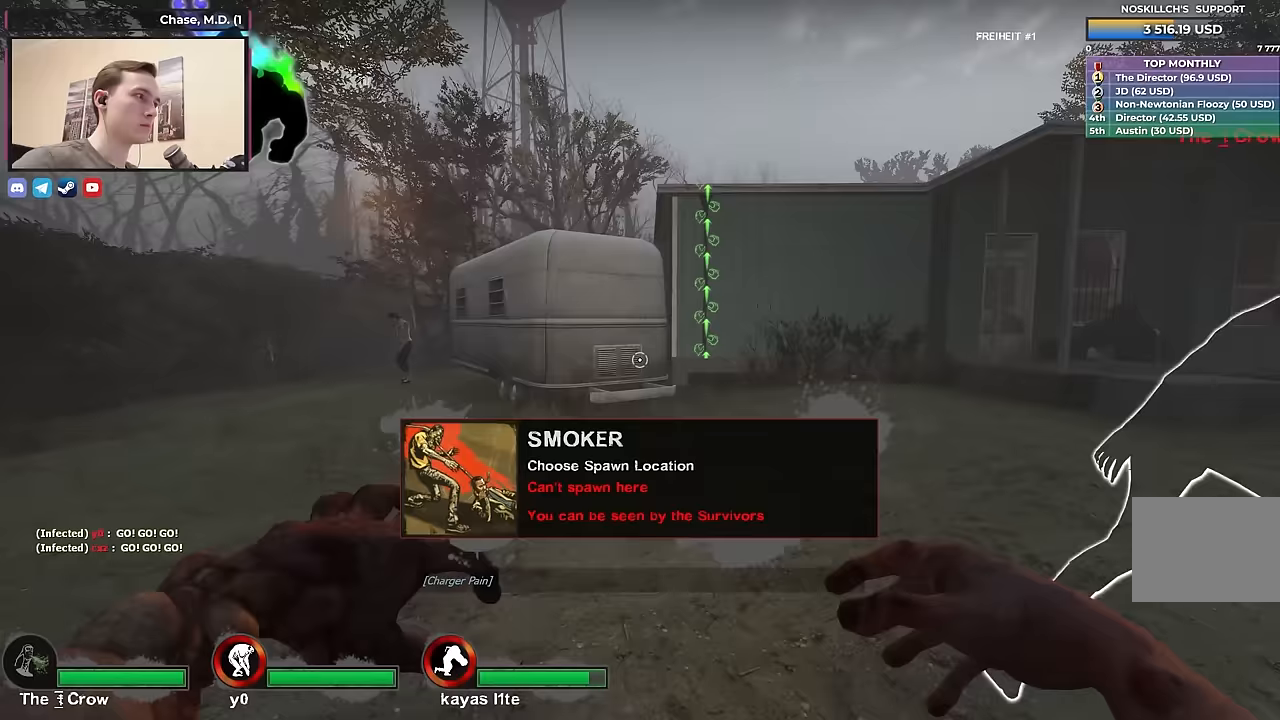
{"keys": ["w"], "events": [[183, "d", "down"], [467, "d", "up"]]}
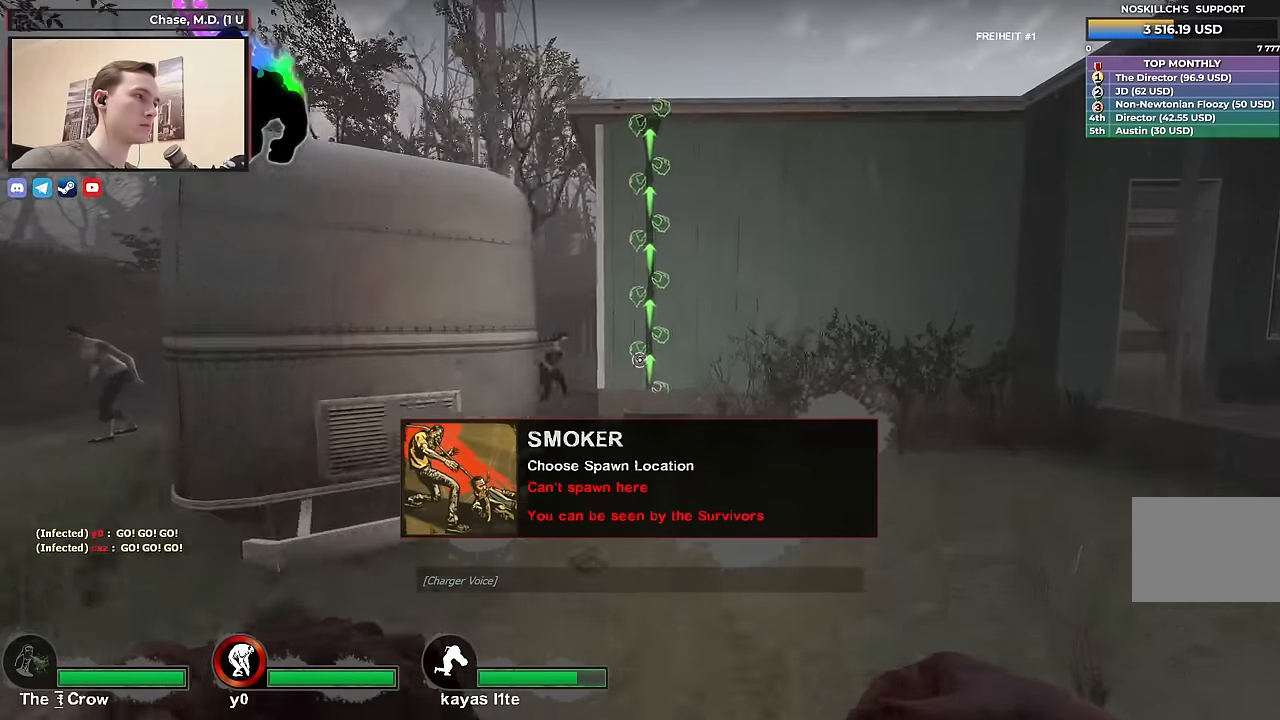
{"keys": ["d"], "events": [[300, "d", "down"], [400, "w", "up"]]}
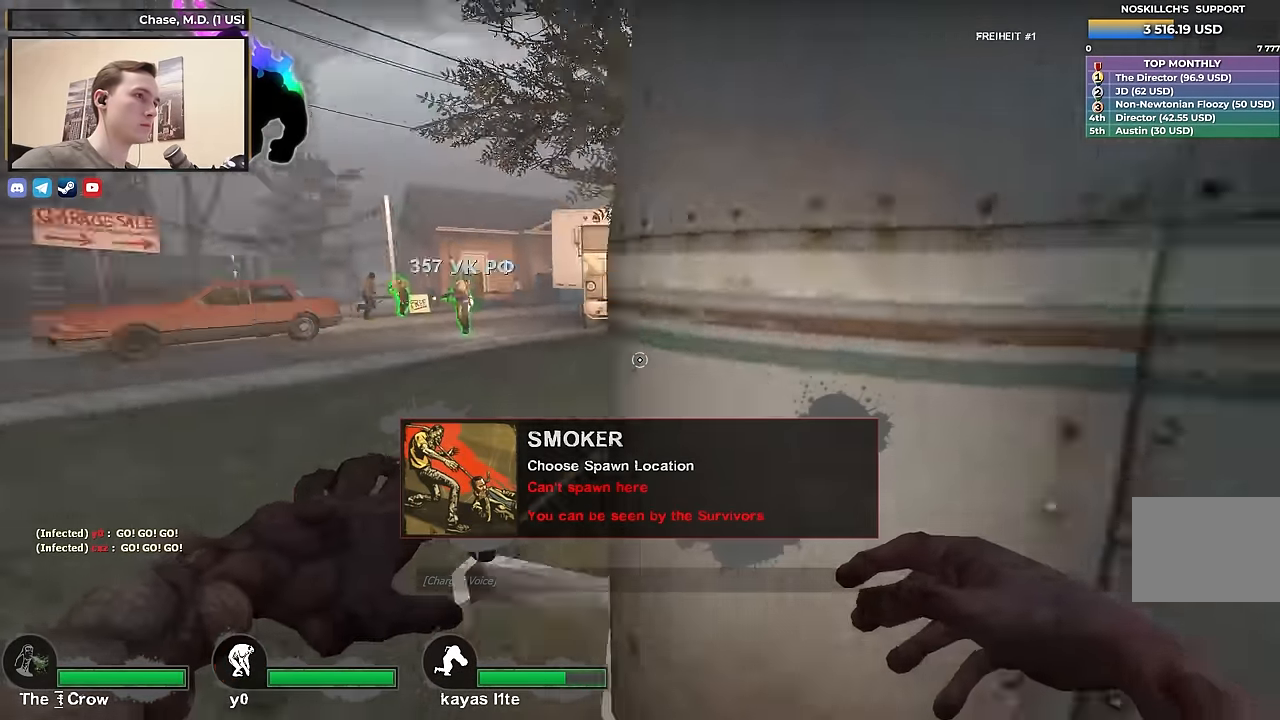
{"keys": ["d", "w"], "events": [[117, "w", "down"], [267, "space", "down"], [400, "space", "up"]]}
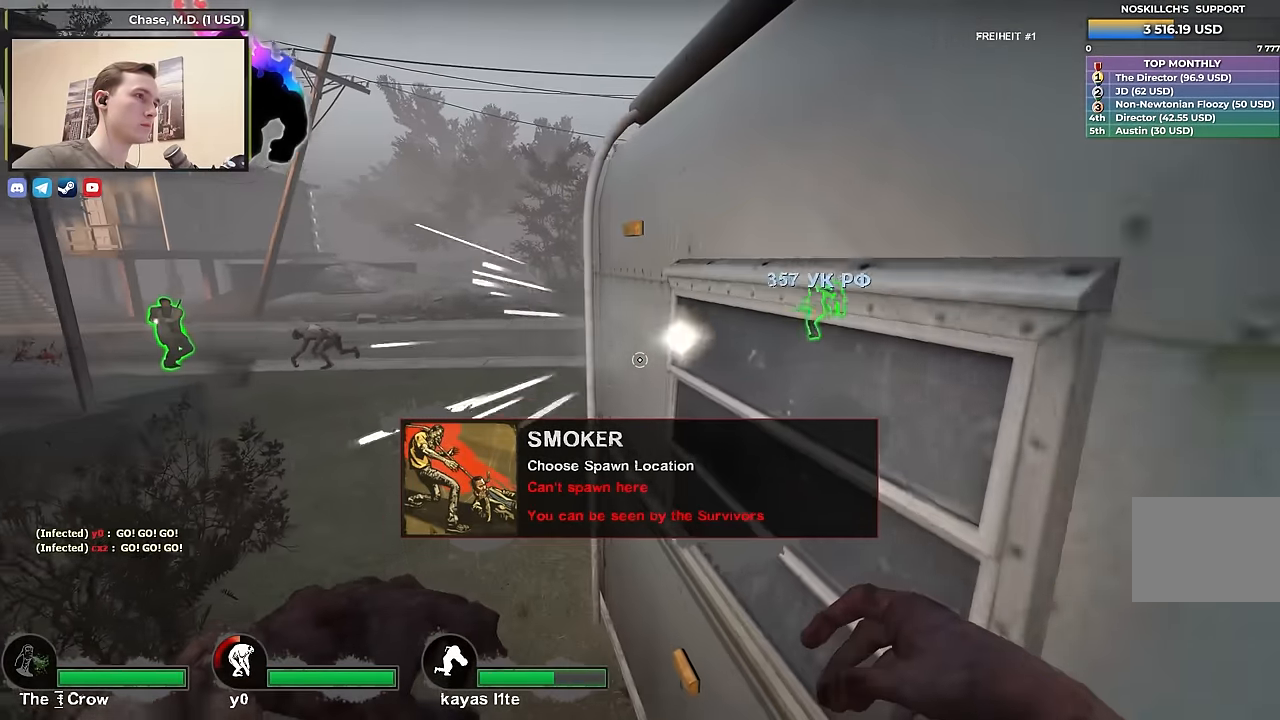
{"keys": ["a", "s"], "events": [[133, "w", "up"], [183, "d", "up"], [217, "a", "down"], [217, "s", "down"]]}
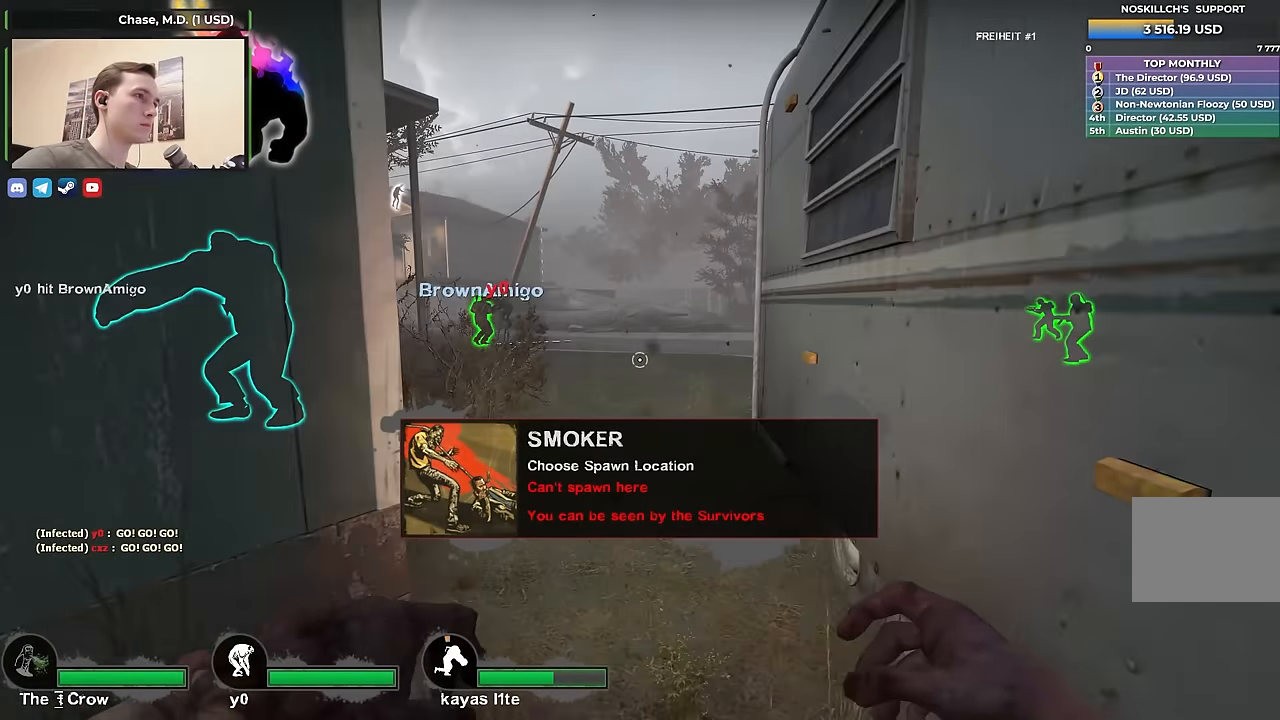
{"keys": [], "events": [[50, "s", "up"], [283, "a", "up"], [283, "d", "down"], [433, "d", "up"]]}
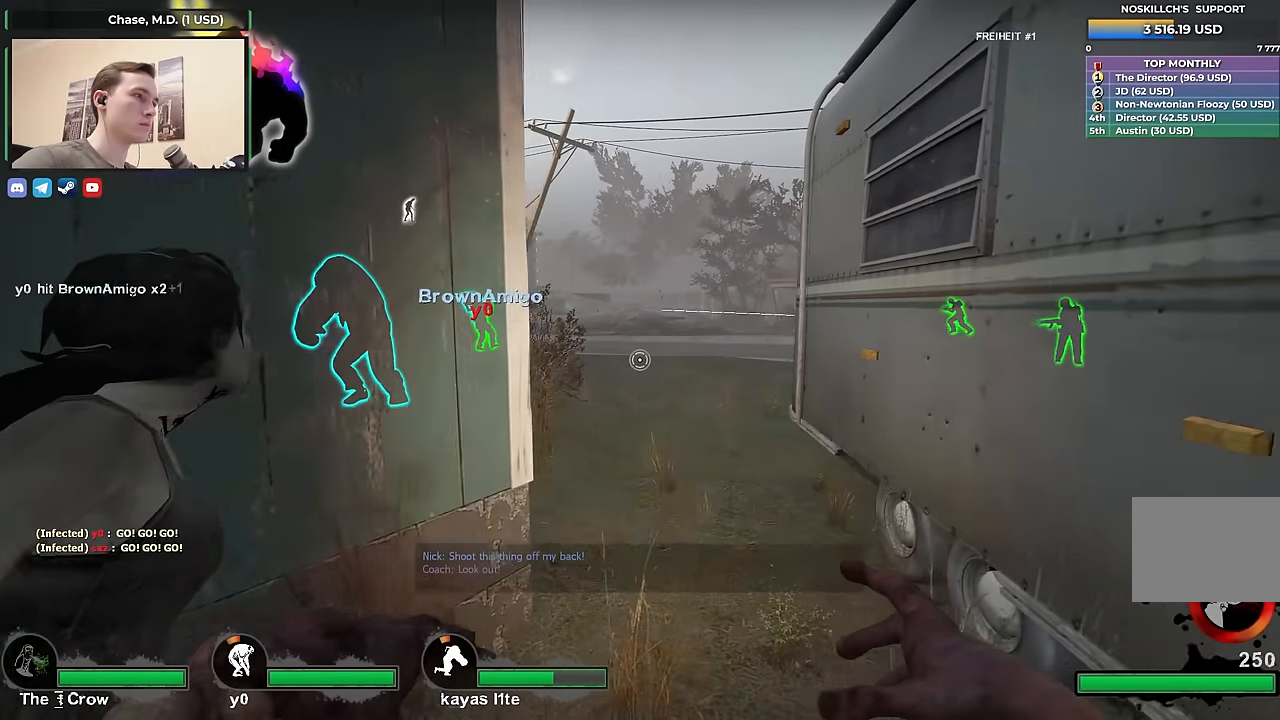
{"keys": ["a", "w"], "events": [[17, "w", "down"], [350, "a", "down"]]}
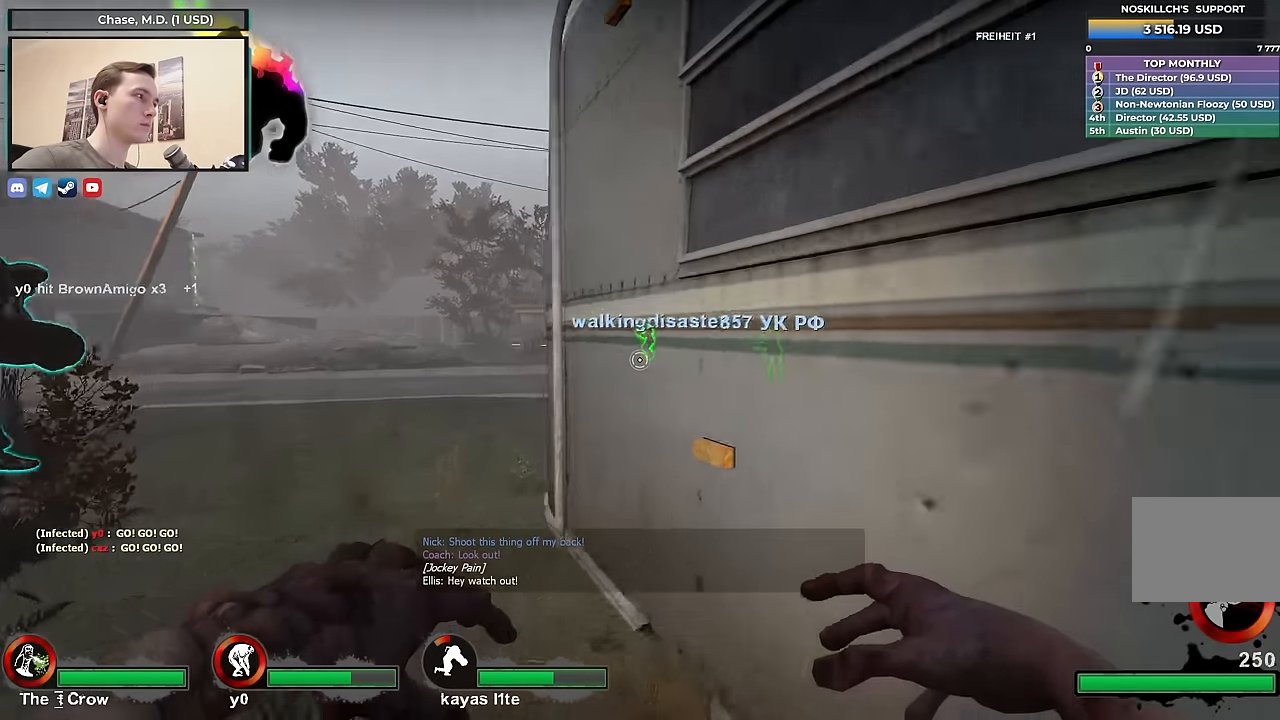
{"keys": ["w"], "events": [[467, "a", "up"]]}
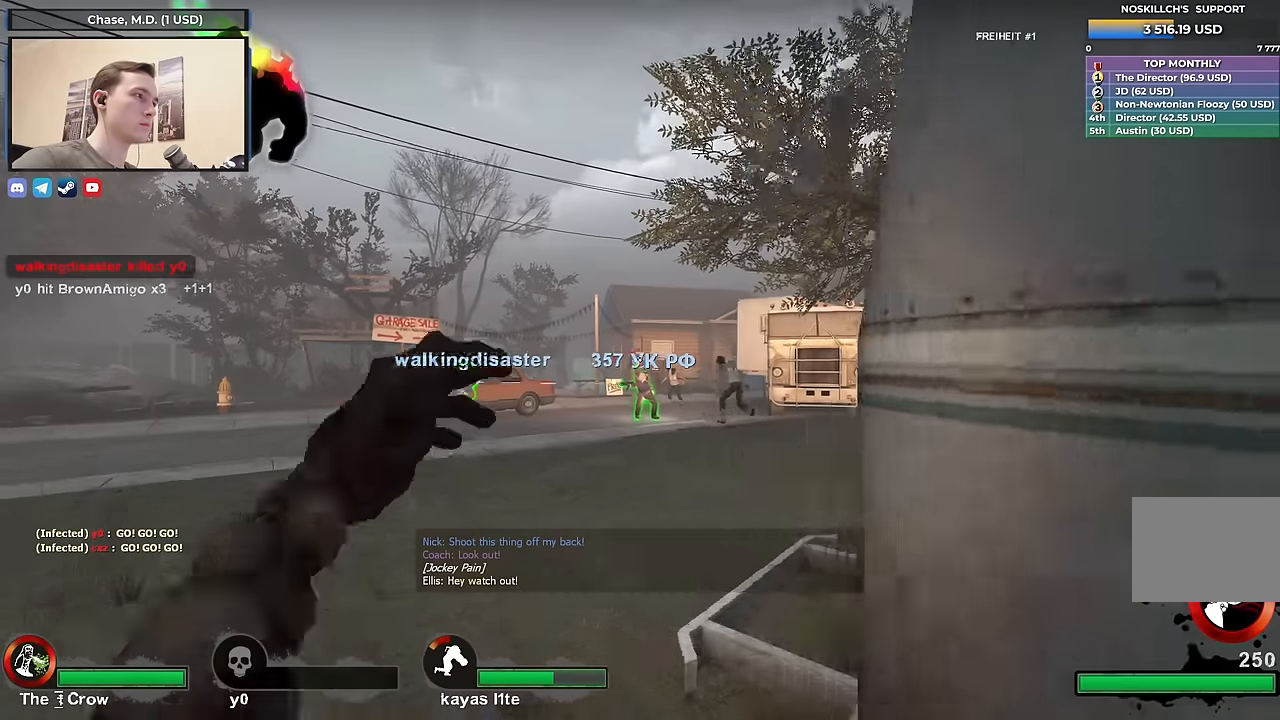
{"keys": [], "events": [[17, "d", "down"], [17, "w", "up"], [117, "d", "up"]]}